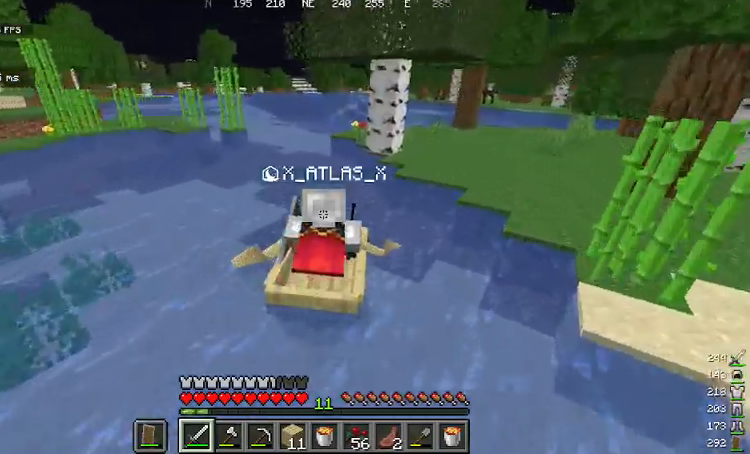
Gameplay with keyboard and mouse; each line is a JSON object with the keys and mouse buttons held at the frame after it. "events" lists presses ("down") and releases ("up") of "a", "d", "s", "space", "w", "mouse_left" and "mouse_right" between this image and that frame as [ms after this image, input, new state], when the widget could be followed in between. "mouse_left", "mouse_right" = the "left", "right" buttons of the "mouse" list. No other keys are recorded. Fast repeated clicks can show as one long hold. Mouse movement is not recorded.
{"keys": ["a", "w"], "mouse": [], "events": []}
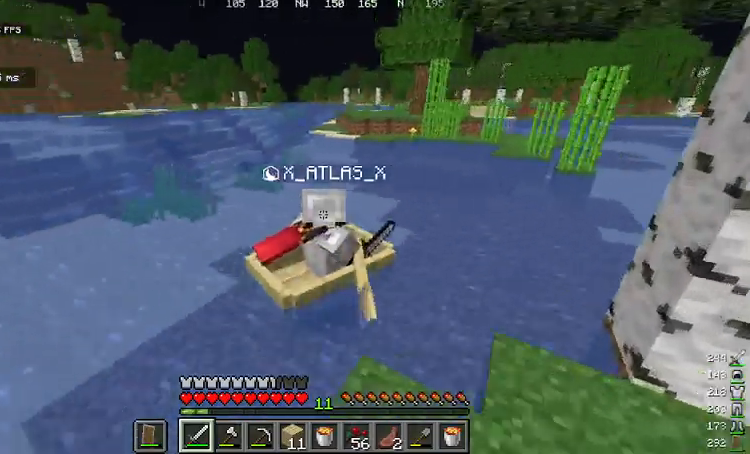
{"keys": ["w"], "mouse": [], "events": [[201, "a", "up"], [234, "d", "down"], [501, "d", "up"]]}
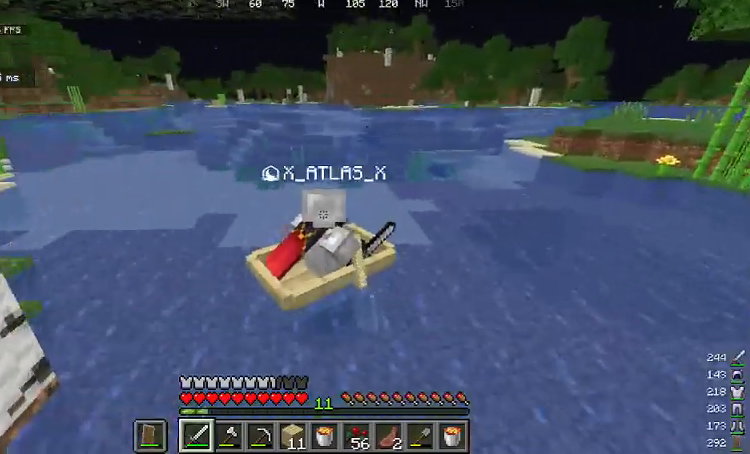
{"keys": ["w"], "mouse": [], "events": [[234, "a", "down"], [401, "a", "up"]]}
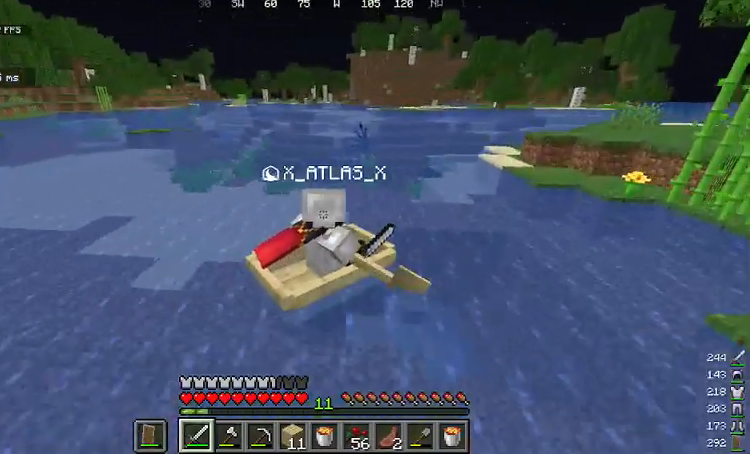
{"keys": ["w"], "mouse": [], "events": [[100, "a", "down"], [501, "a", "up"]]}
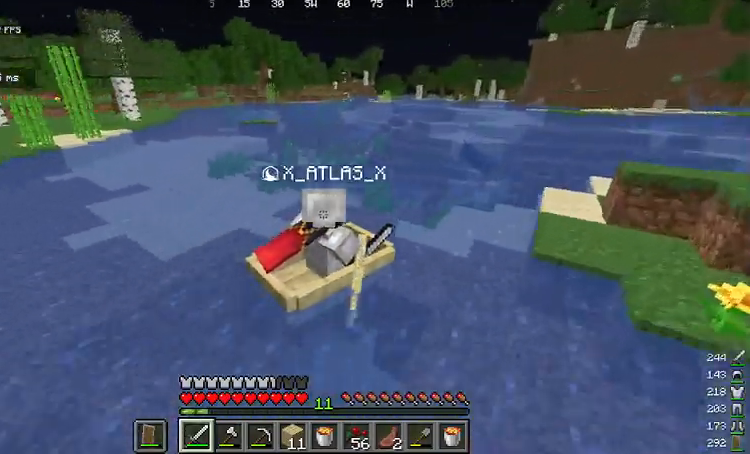
{"keys": ["d", "w"], "mouse": [], "events": [[301, "d", "down"]]}
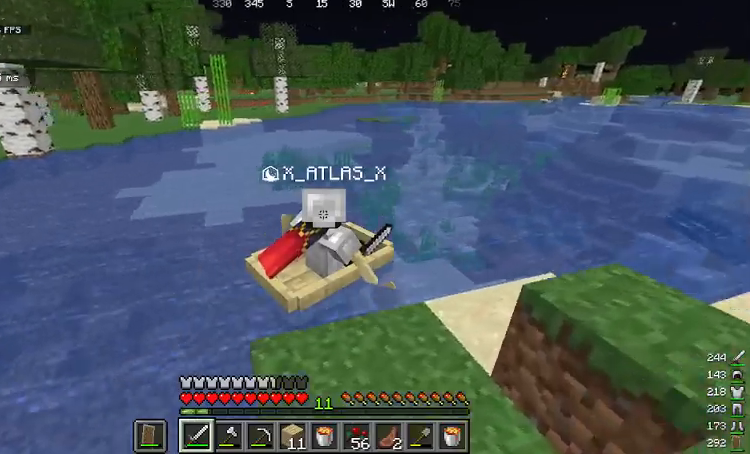
{"keys": ["d", "w"], "mouse": [], "events": []}
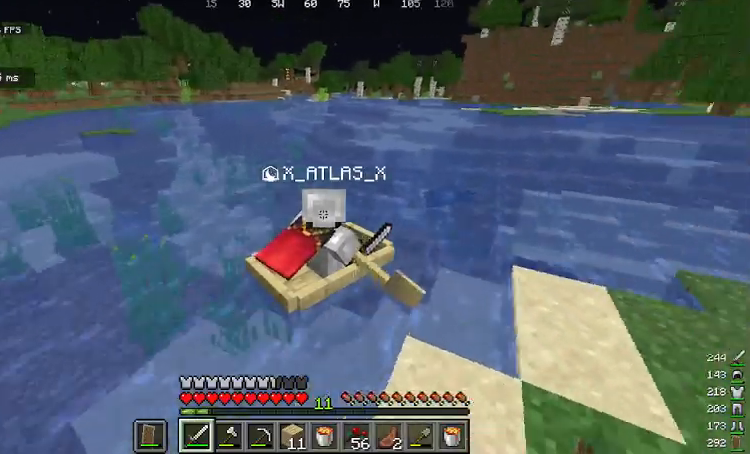
{"keys": ["a", "w"], "mouse": [], "events": [[267, "a", "down"], [367, "d", "up"]]}
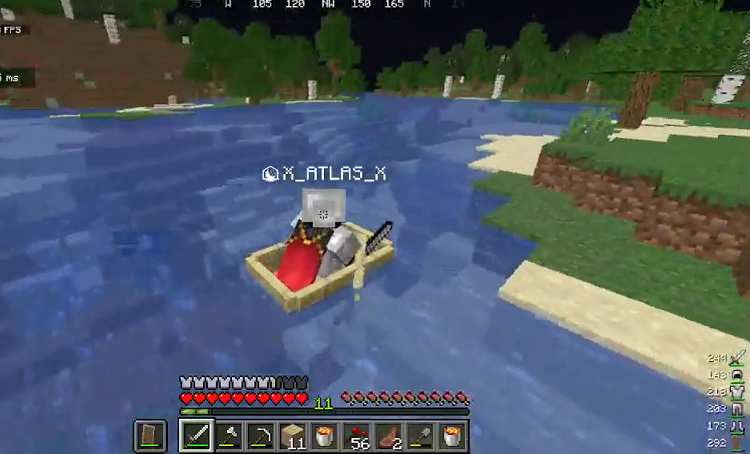
{"keys": ["w"], "mouse": [], "events": [[267, "a", "up"]]}
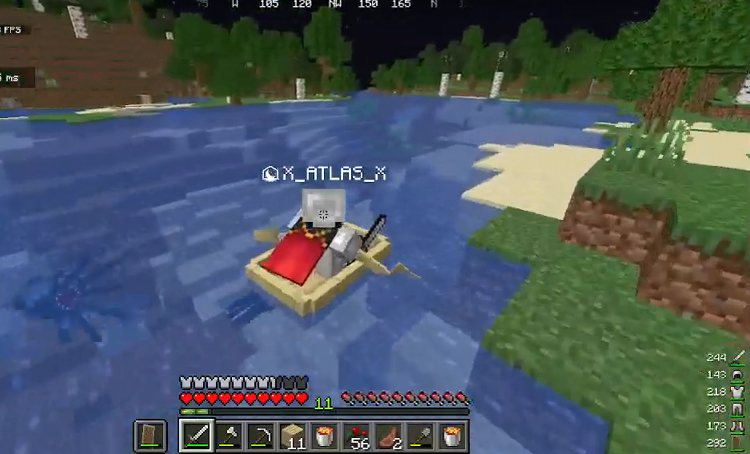
{"keys": ["w"], "mouse": [], "events": [[100, "a", "down"], [233, "a", "up"]]}
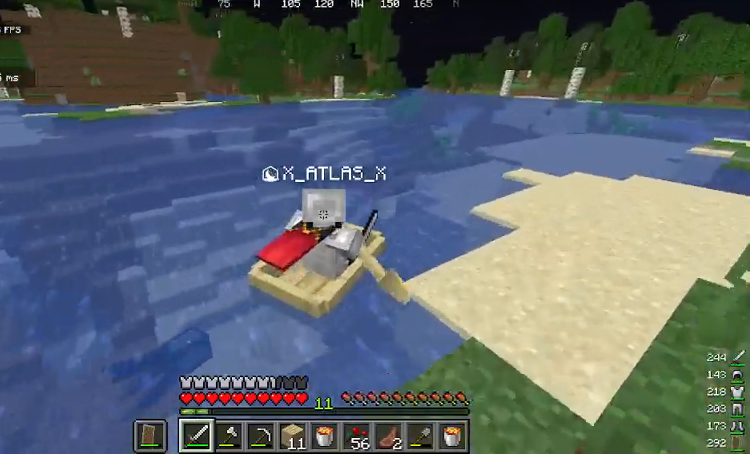
{"keys": ["w"], "mouse": [], "events": []}
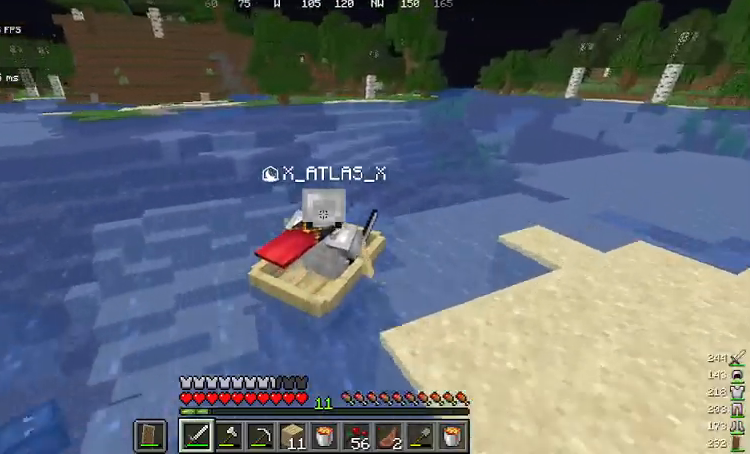
{"keys": ["w"], "mouse": [], "events": []}
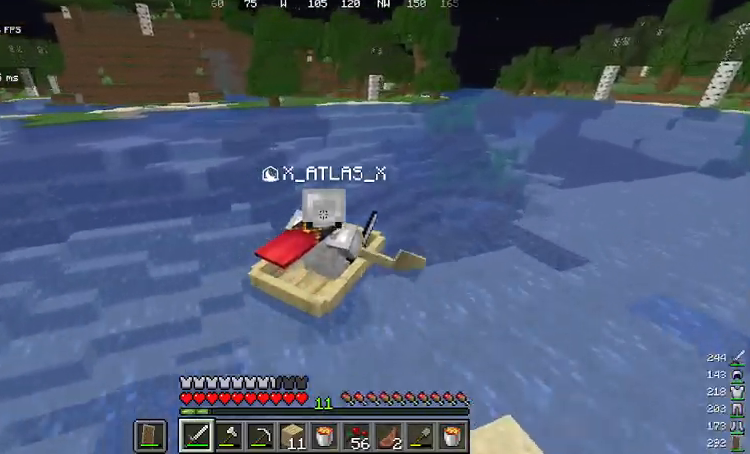
{"keys": ["w"], "mouse": [], "events": []}
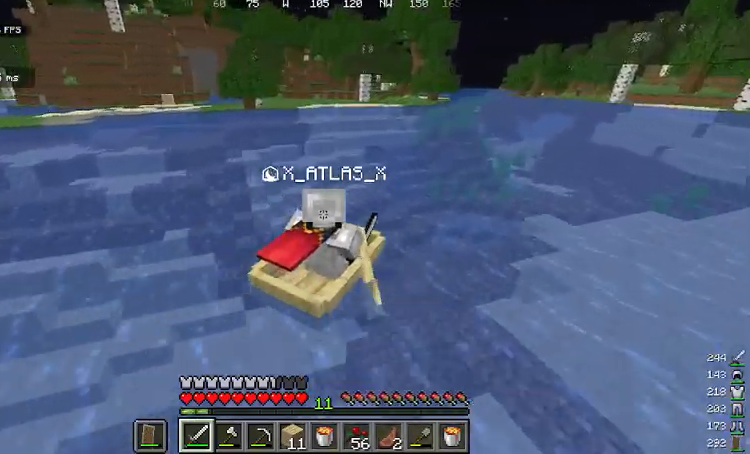
{"keys": ["w"], "mouse": [], "events": []}
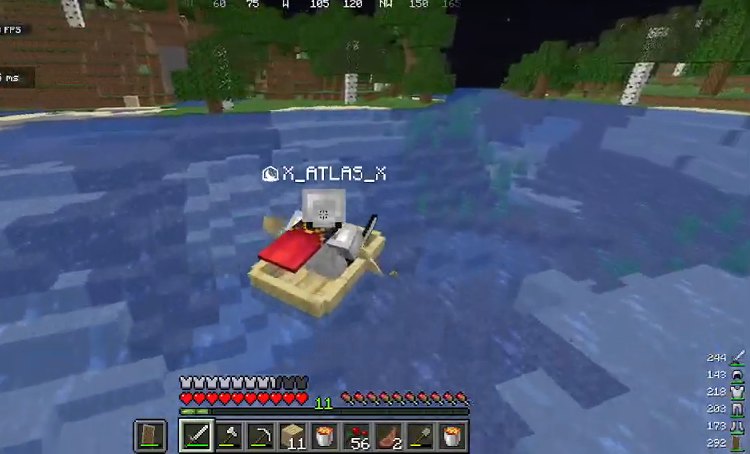
{"keys": ["a", "w"], "mouse": [], "events": [[34, "a", "down"]]}
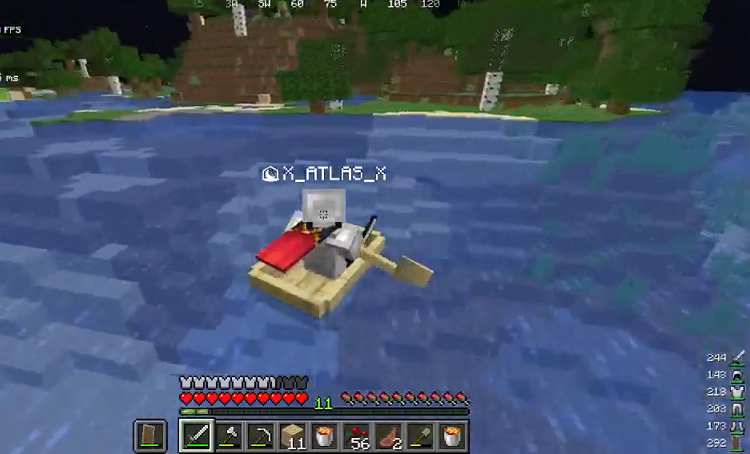
{"keys": ["w"], "mouse": [], "events": [[234, "a", "up"]]}
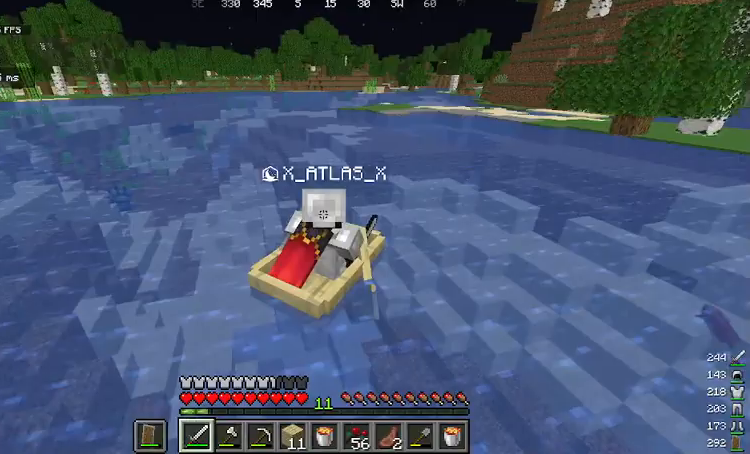
{"keys": ["w"], "mouse": [], "events": []}
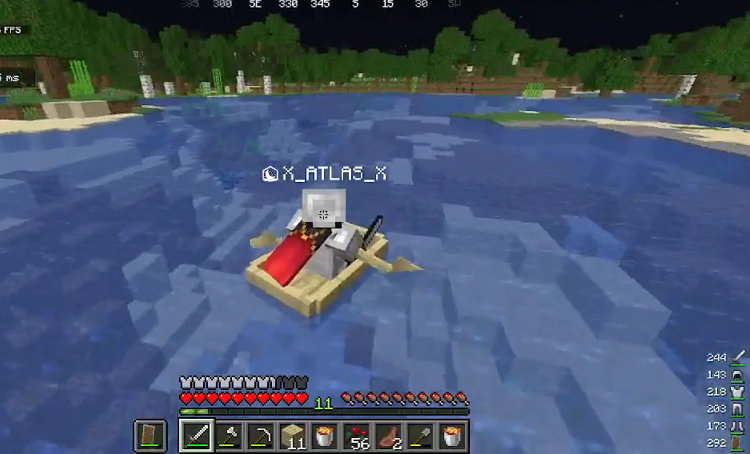
{"keys": ["a", "w"], "mouse": [], "events": [[233, "a", "down"]]}
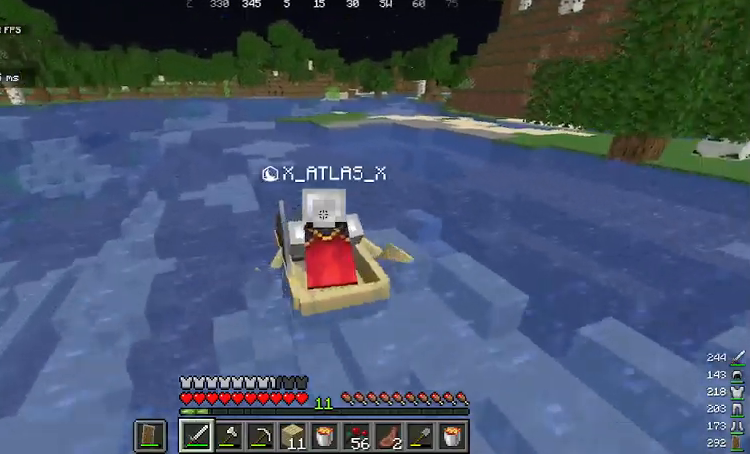
{"keys": ["d", "w"], "mouse": [], "events": [[66, "a", "up"], [334, "d", "down"]]}
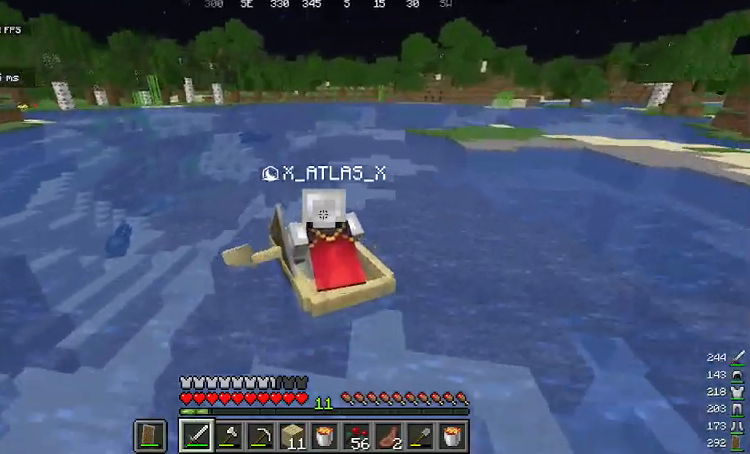
{"keys": ["w"], "mouse": [], "events": [[268, "d", "up"]]}
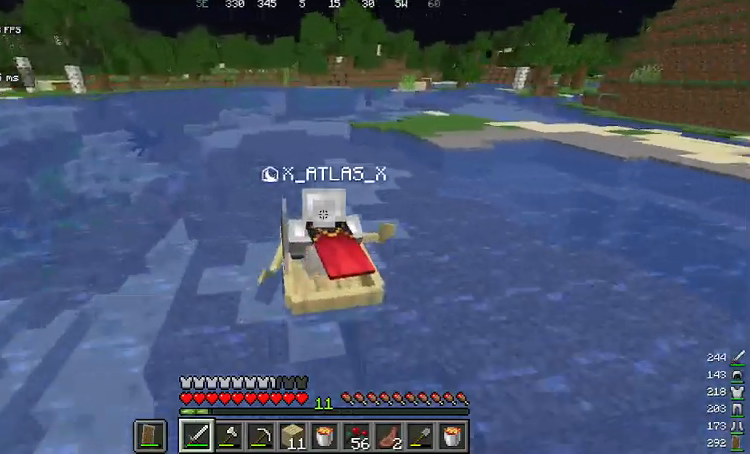
{"keys": ["w"], "mouse": [], "events": [[101, "a", "down"], [334, "a", "up"]]}
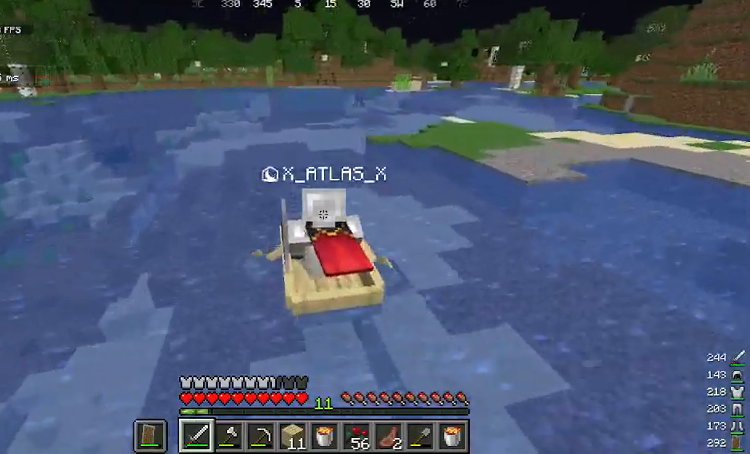
{"keys": ["w"], "mouse": [], "events": []}
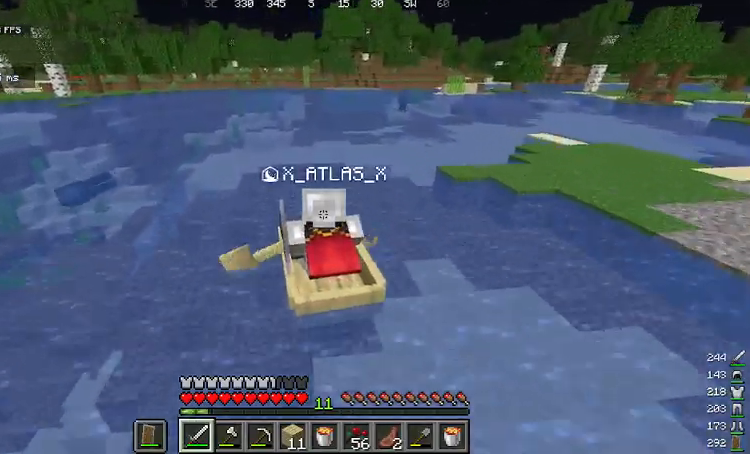
{"keys": ["w"], "mouse": [], "events": []}
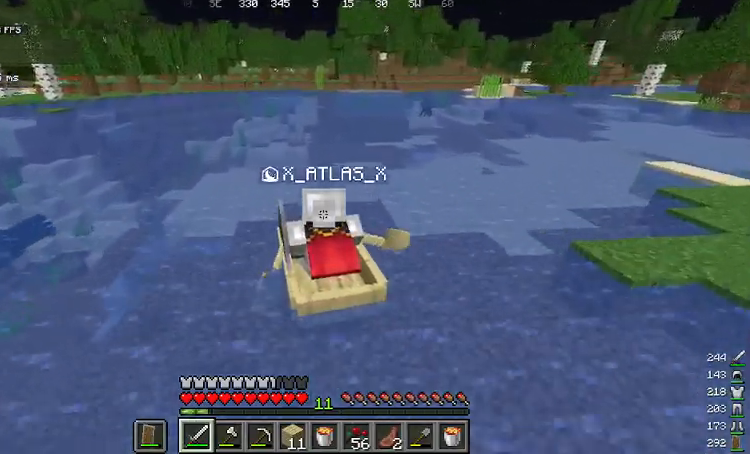
{"keys": ["d", "w"], "mouse": [], "events": [[34, "d", "down"]]}
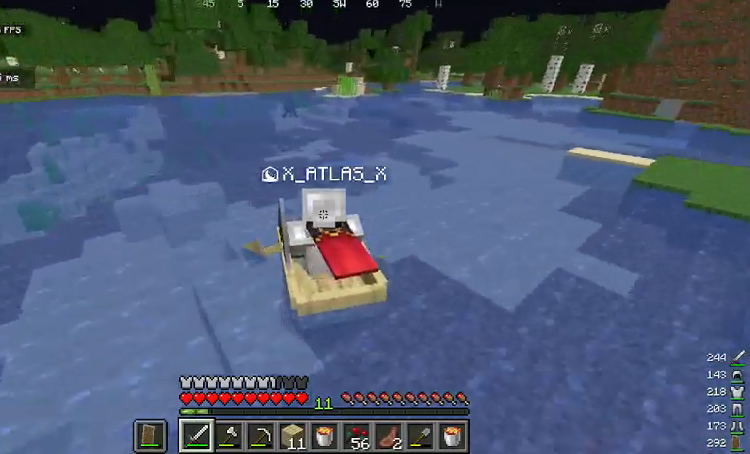
{"keys": ["w"], "mouse": [], "events": [[33, "d", "up"]]}
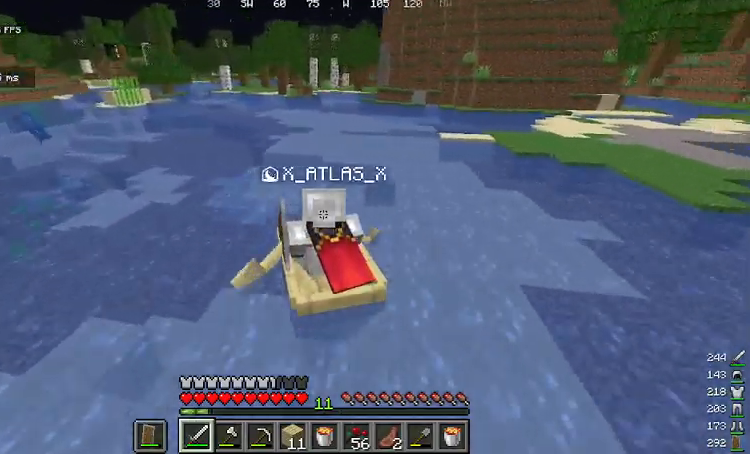
{"keys": ["w"], "mouse": [], "events": [[67, "a", "down"], [367, "a", "up"]]}
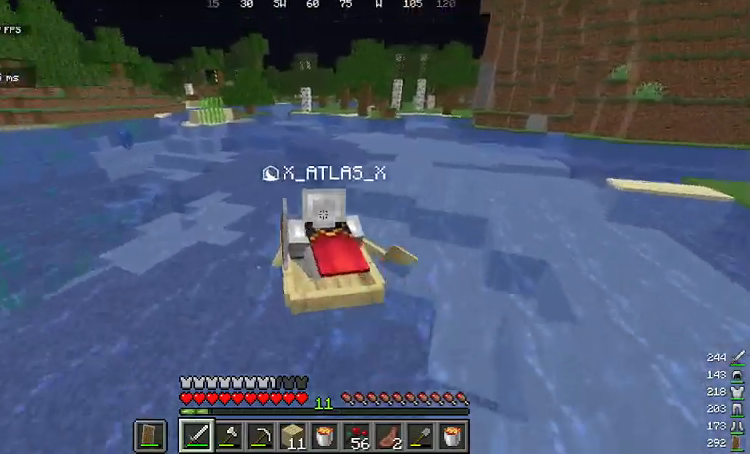
{"keys": ["d", "w"], "mouse": [], "events": [[401, "d", "down"]]}
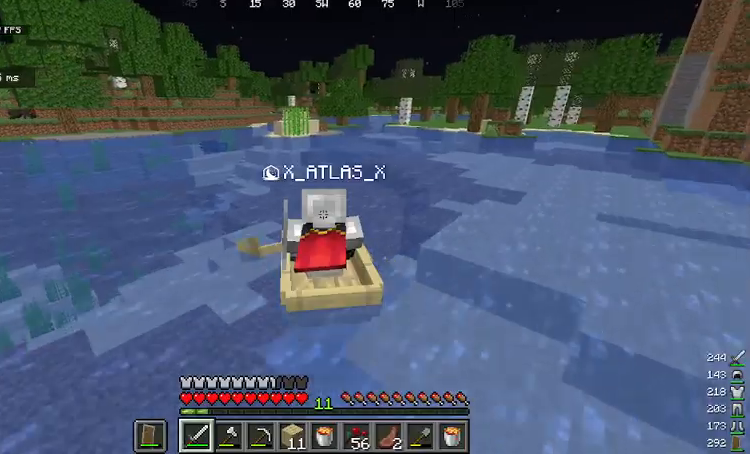
{"keys": ["w"], "mouse": [], "events": [[133, "d", "up"]]}
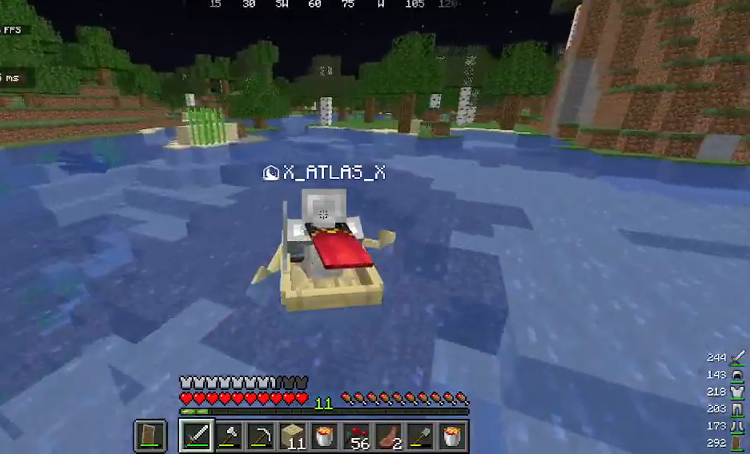
{"keys": ["w"], "mouse": [], "events": []}
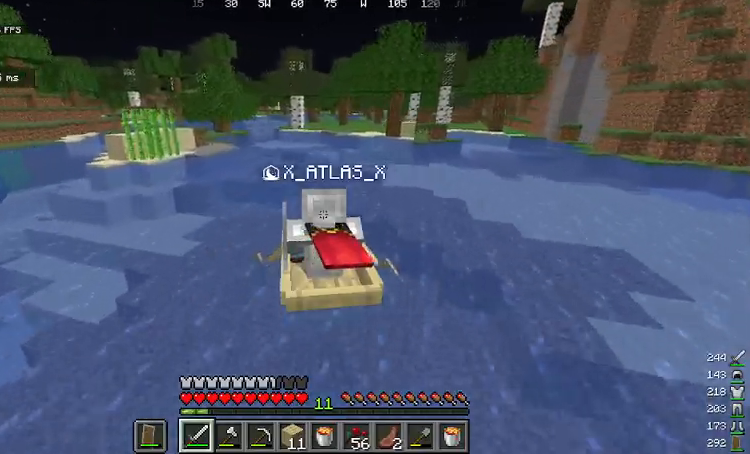
{"keys": ["w"], "mouse": [], "events": []}
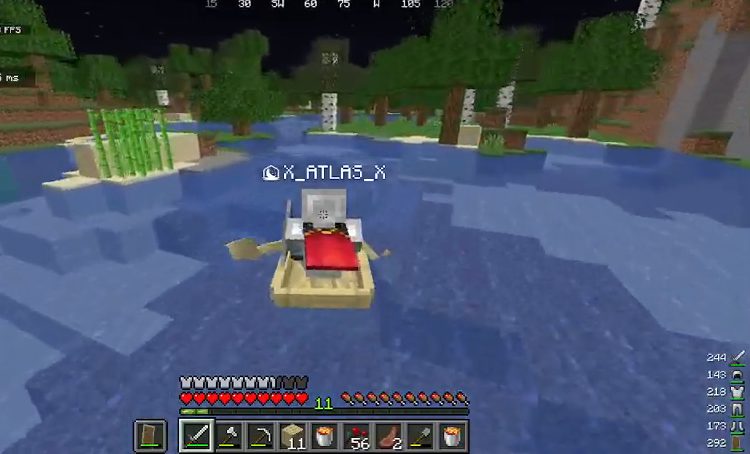
{"keys": ["w"], "mouse": [], "events": [[300, "a", "down"], [434, "a", "up"]]}
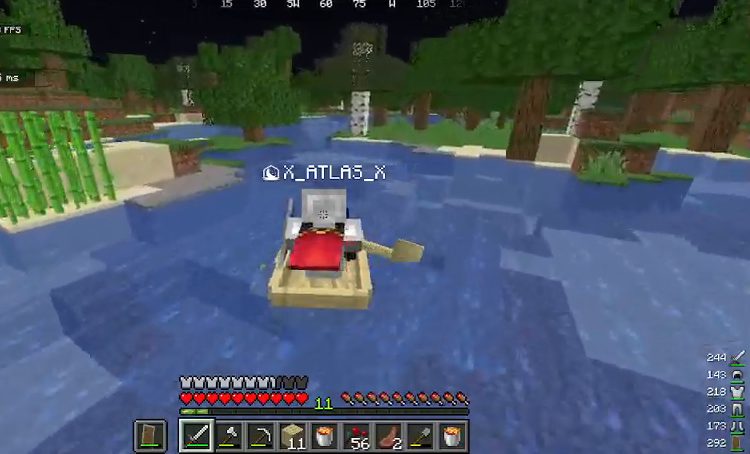
{"keys": ["w"], "mouse": [], "events": [[267, "d", "down"], [434, "d", "up"]]}